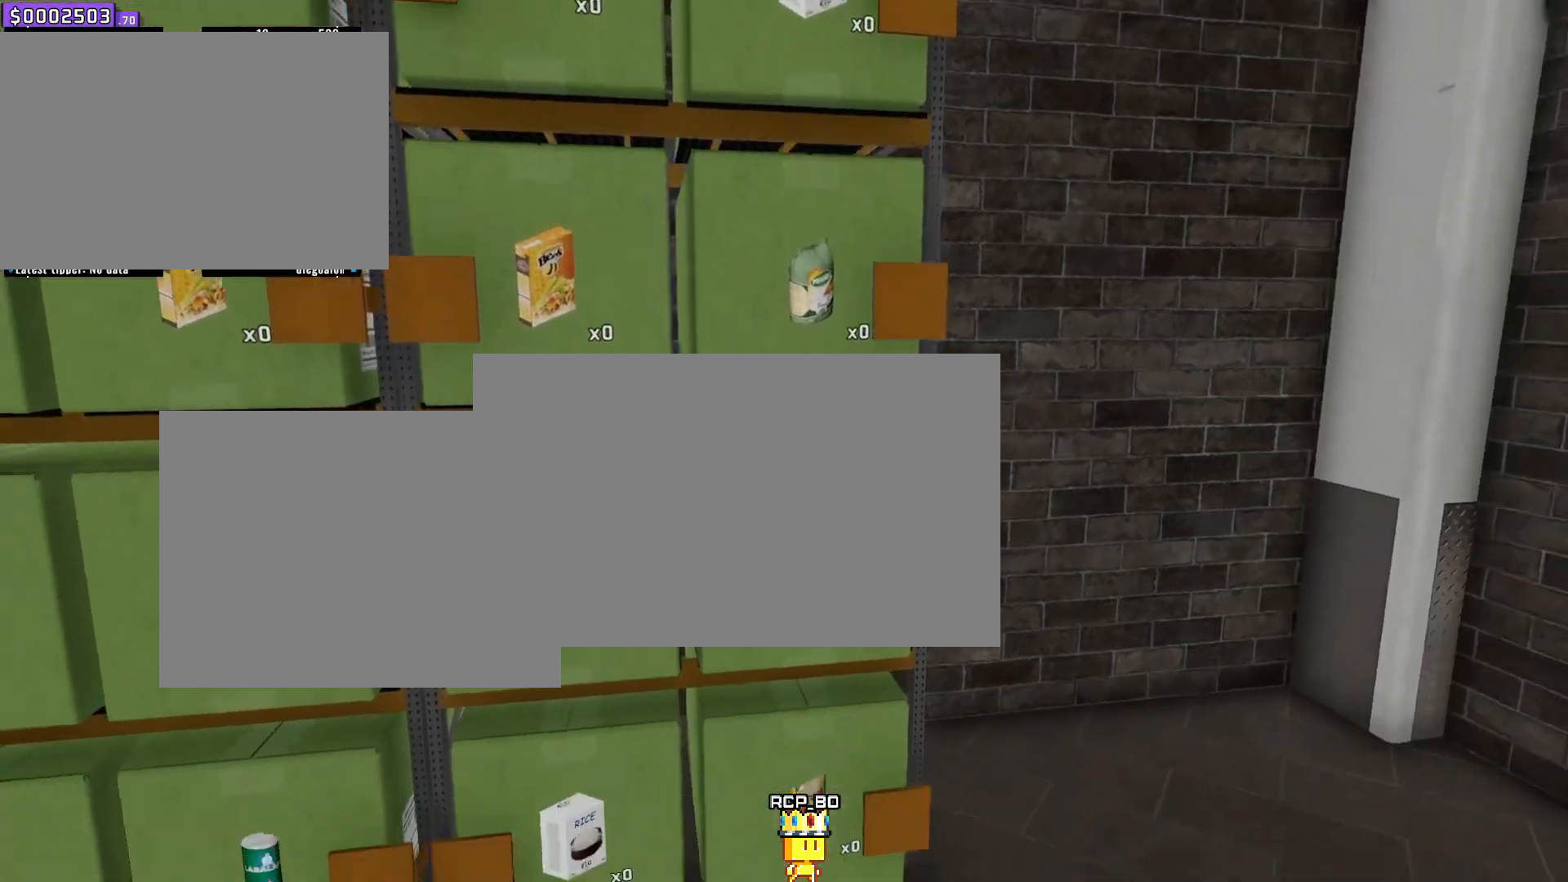
Gameplay with keyboard and mouse; each line is a JSON object with the keys and mouse buttons held at the frame after it. "events" lists presses ("down") and releases ("up") of "1", "2", "3", "4", "5", "6", "7", "a", "d", "e", "q", "r", "s", "space", "w" and "mouse_left" between this image and that frame as [ms after this image, input, new state], when the widget could be followed in between. "mouse_left" = the "left" button of the "mouse" list. No other keys are recorded. Mouse movement is not recorded.
{"keys": [], "mouse": [], "events": []}
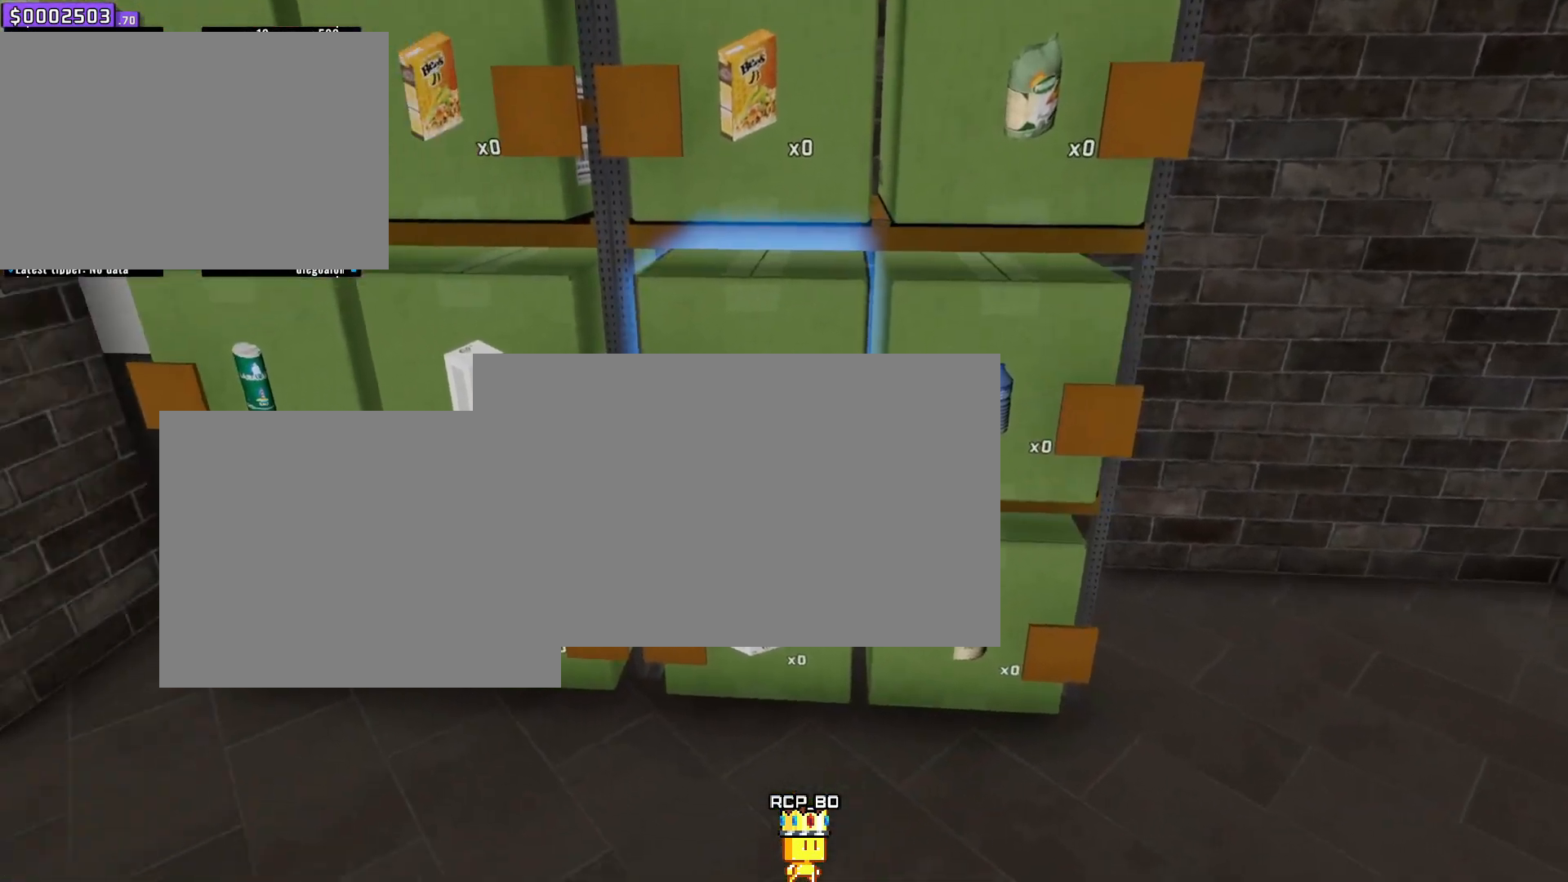
{"keys": ["s", "w"], "mouse": [], "events": [[501, "s", "down"], [501, "w", "down"]]}
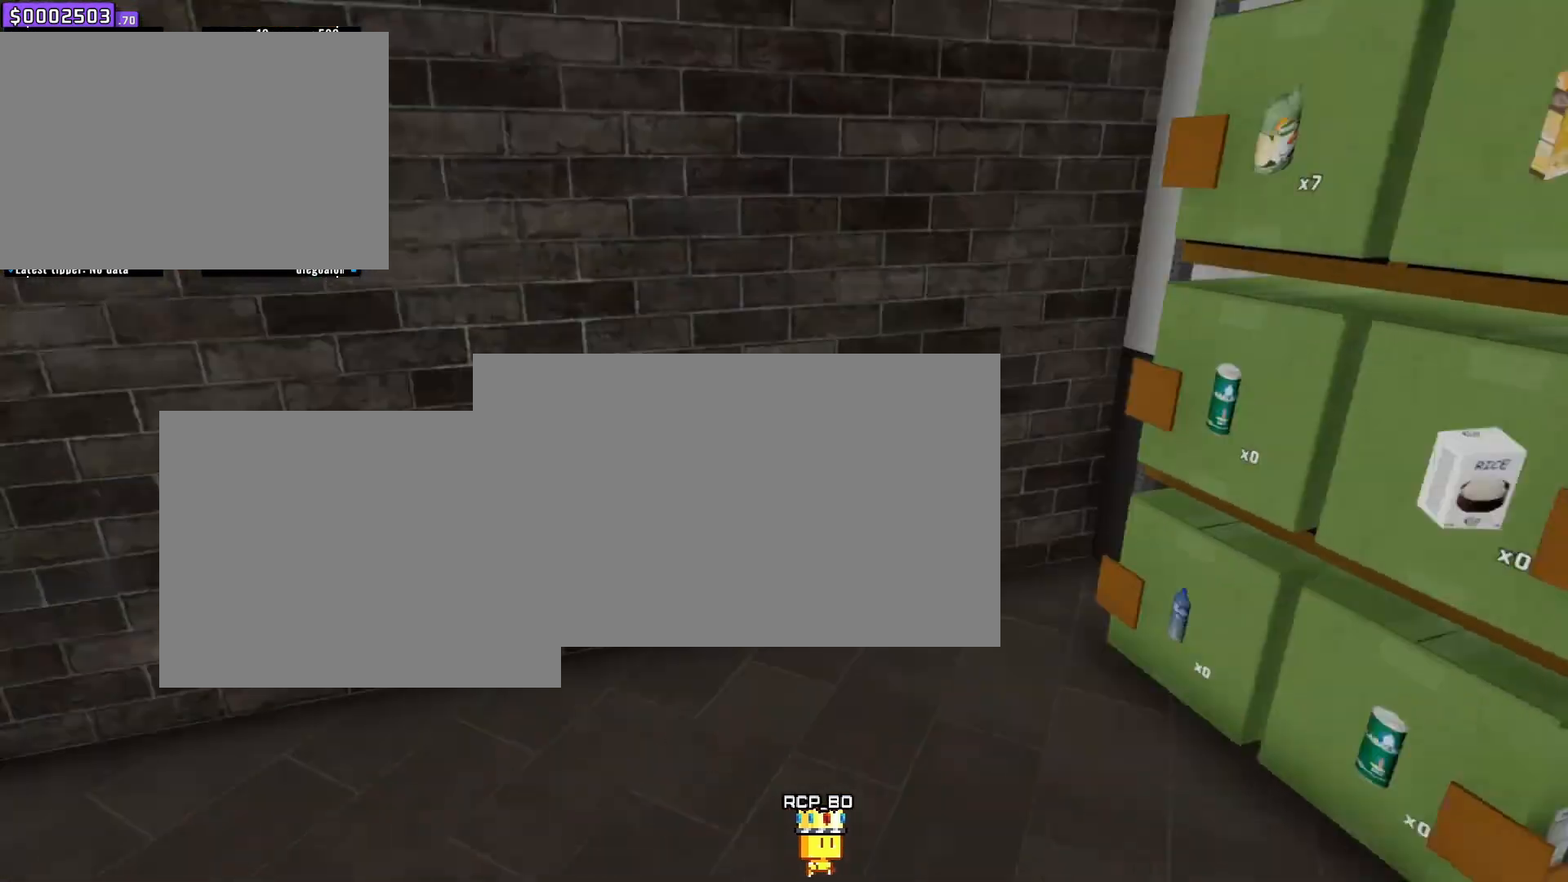
{"keys": ["s", "w"], "mouse": [], "events": []}
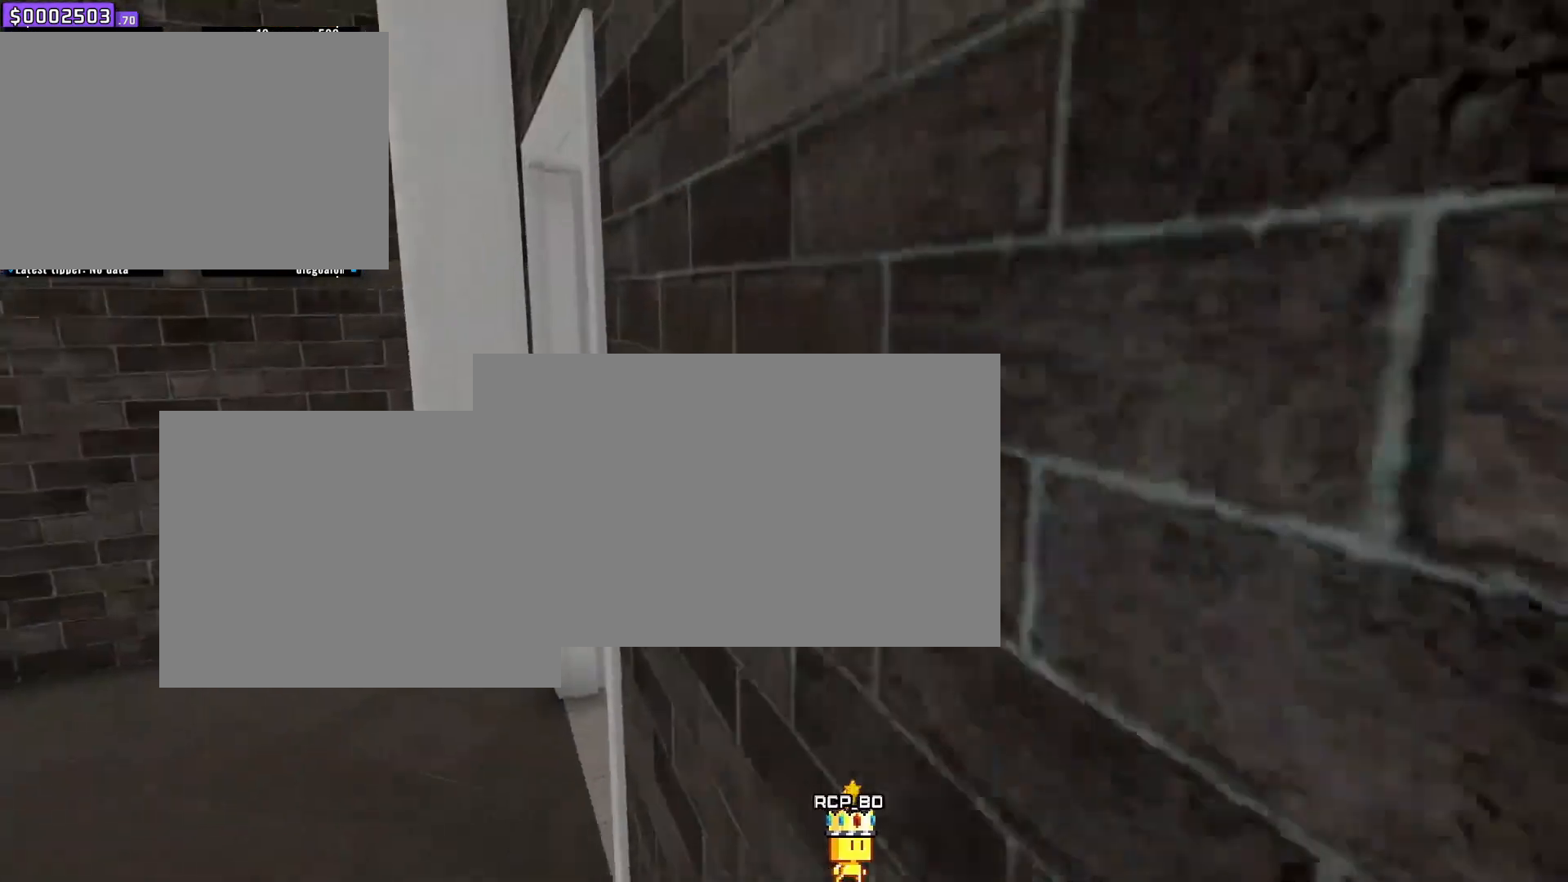
{"keys": ["s", "w"], "mouse": [], "events": []}
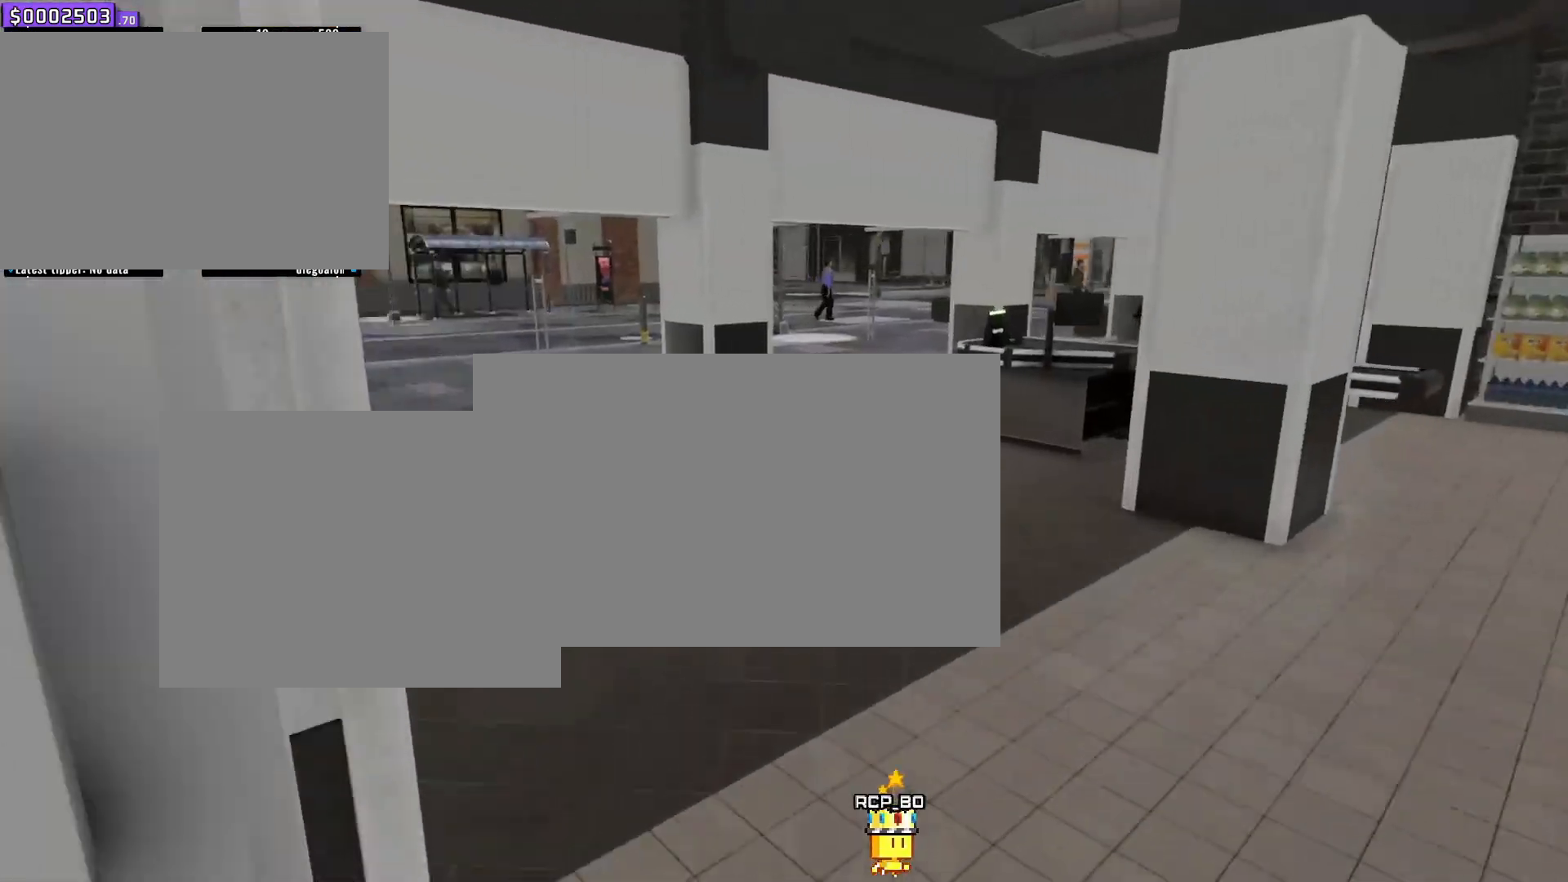
{"keys": [], "mouse": [], "events": [[133, "s", "up"], [133, "w", "up"]]}
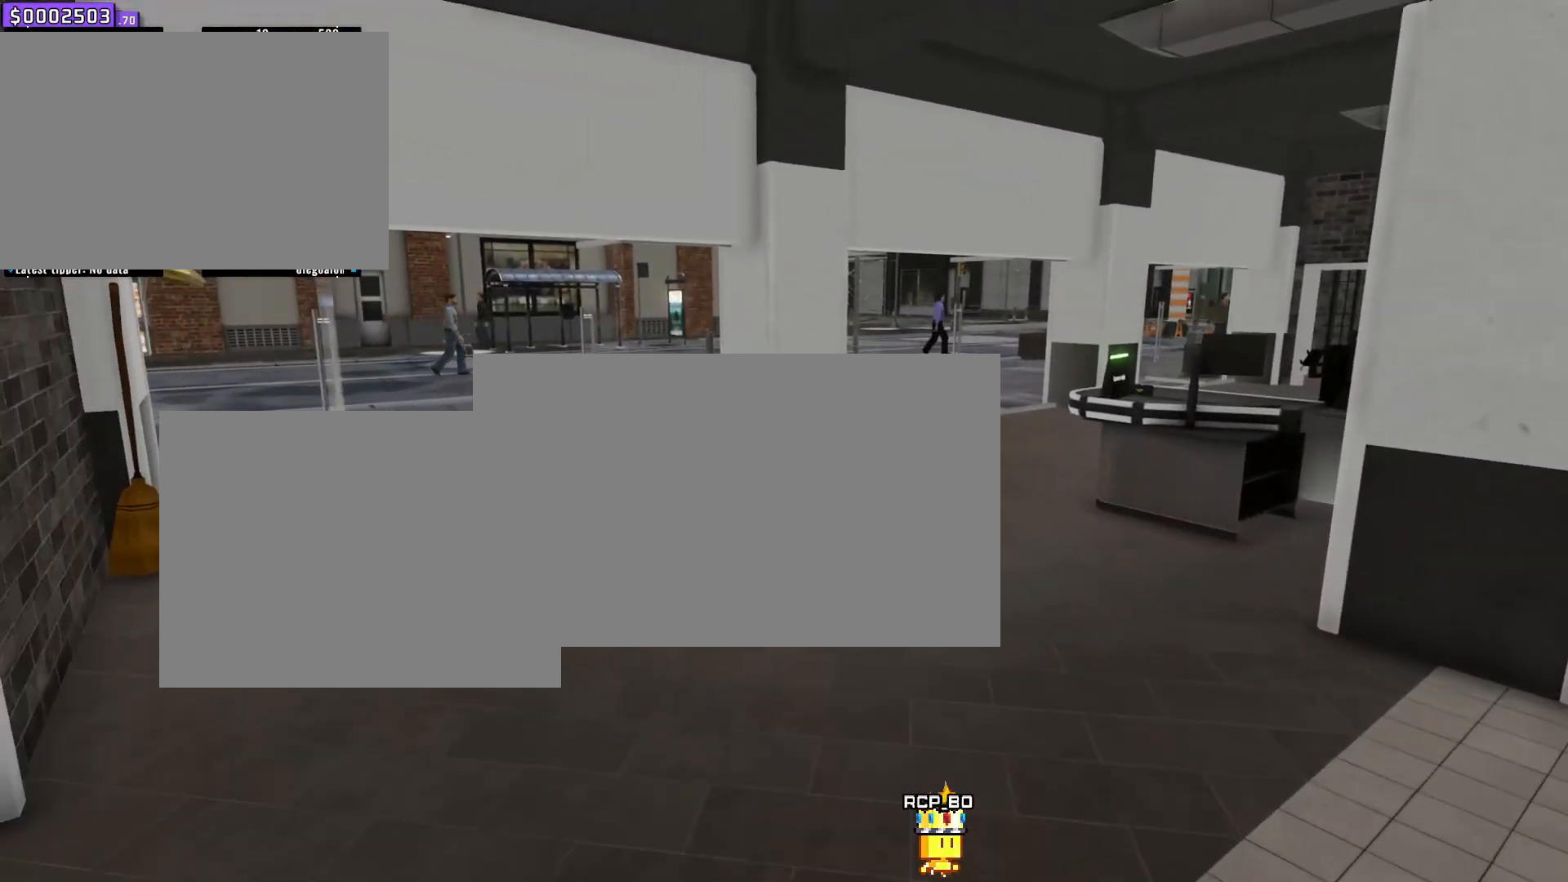
{"keys": ["s", "w"], "mouse": [], "events": [[50, "s", "down"], [50, "w", "down"]]}
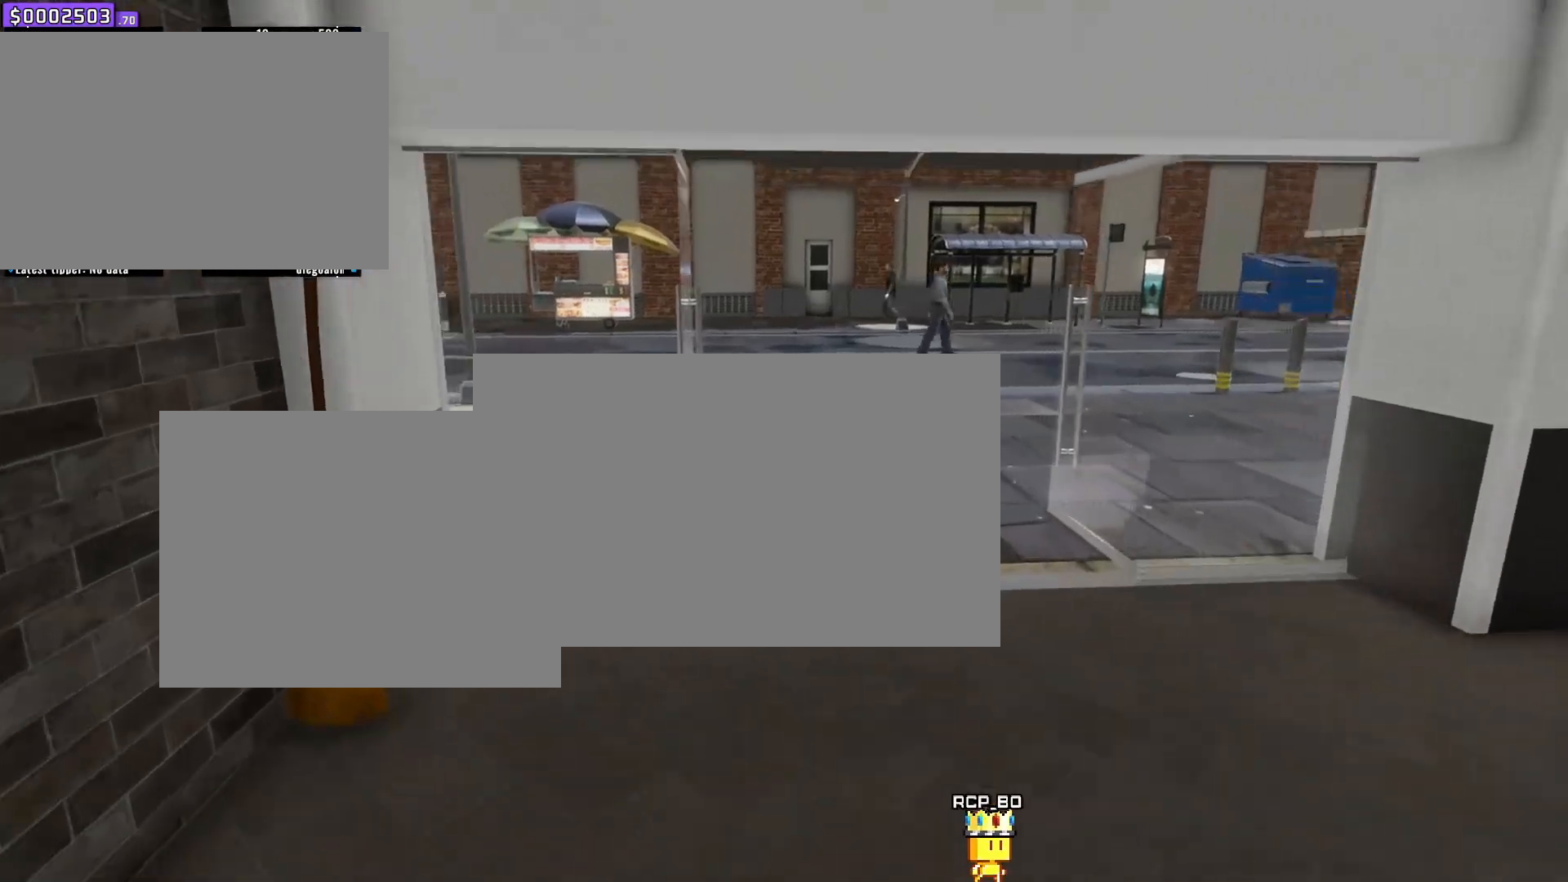
{"keys": ["a"], "mouse": [], "events": [[83, "s", "up"], [83, "w", "up"], [367, "a", "down"]]}
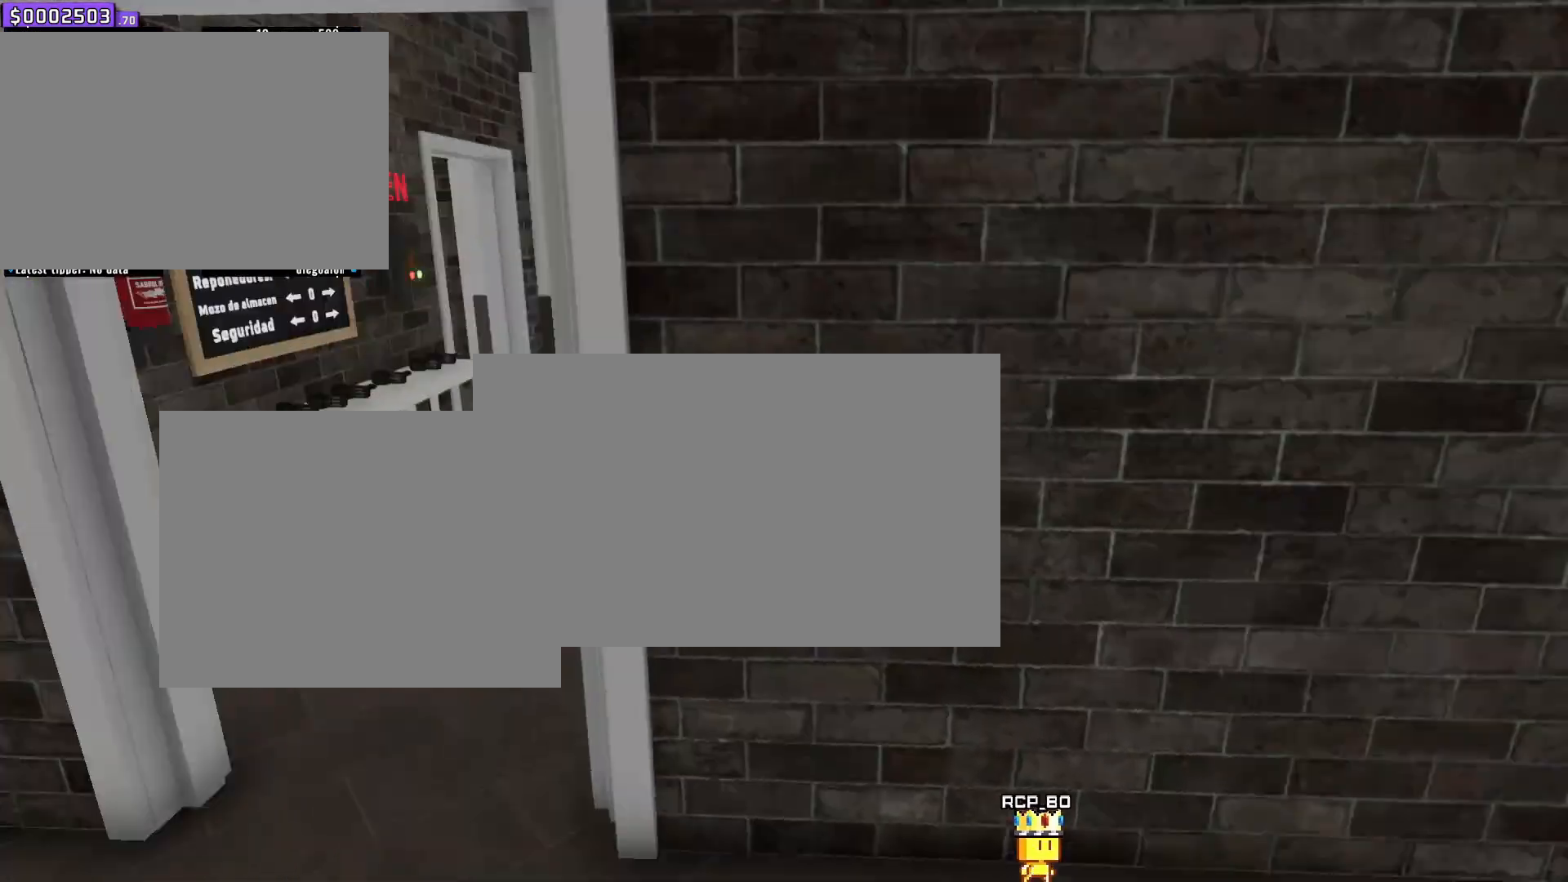
{"keys": ["s", "w"], "mouse": [], "events": [[117, "a", "up"], [134, "s", "down"], [134, "w", "down"]]}
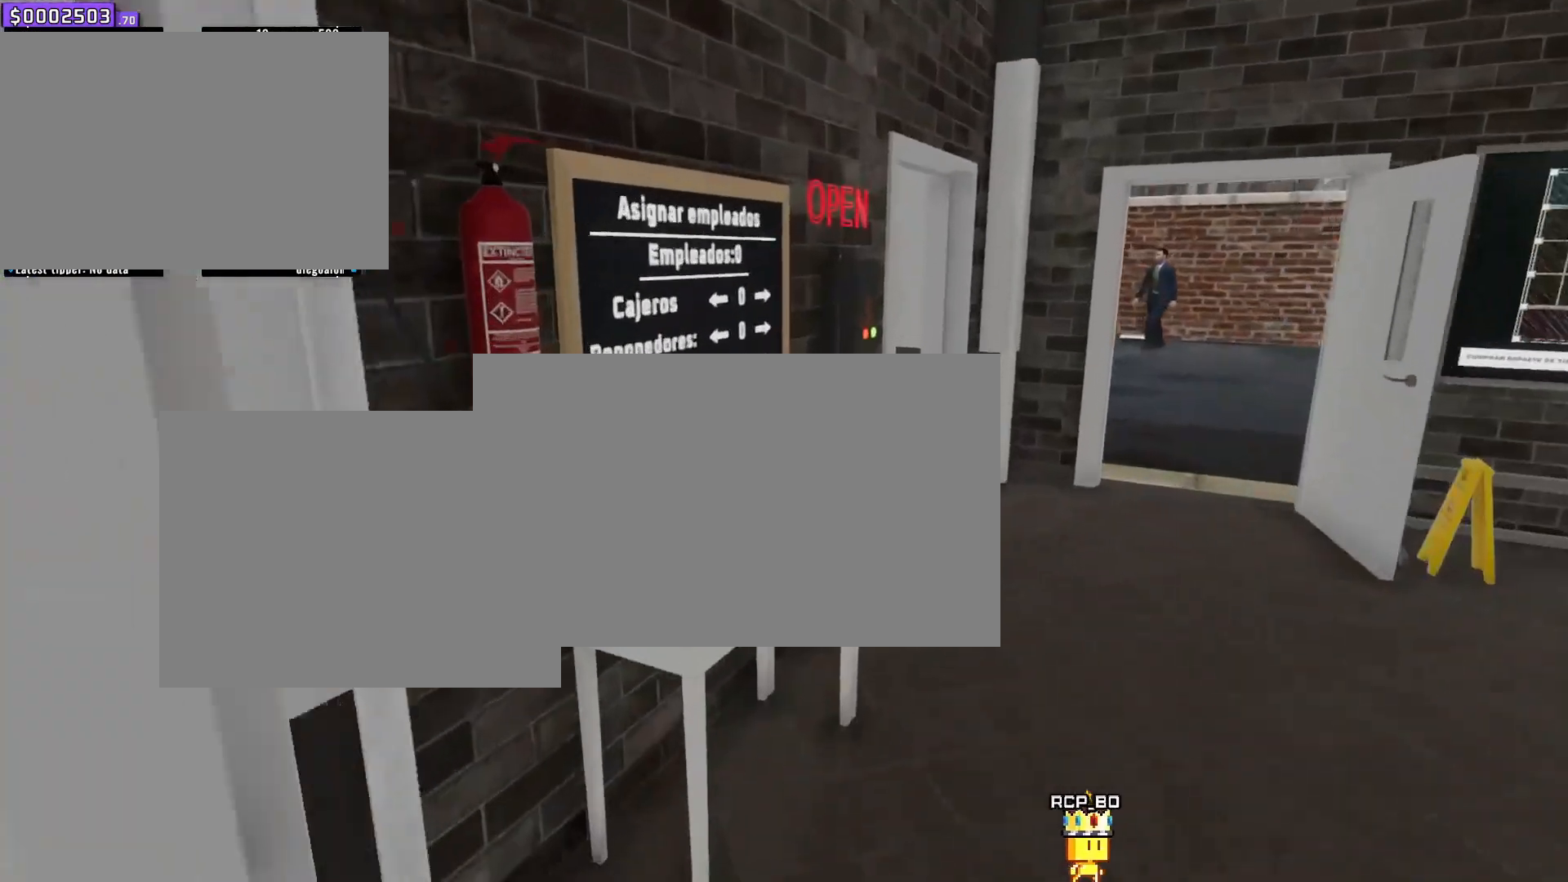
{"keys": [], "mouse": [], "events": [[217, "d", "down"], [217, "s", "up"], [434, "d", "up"], [434, "w", "up"]]}
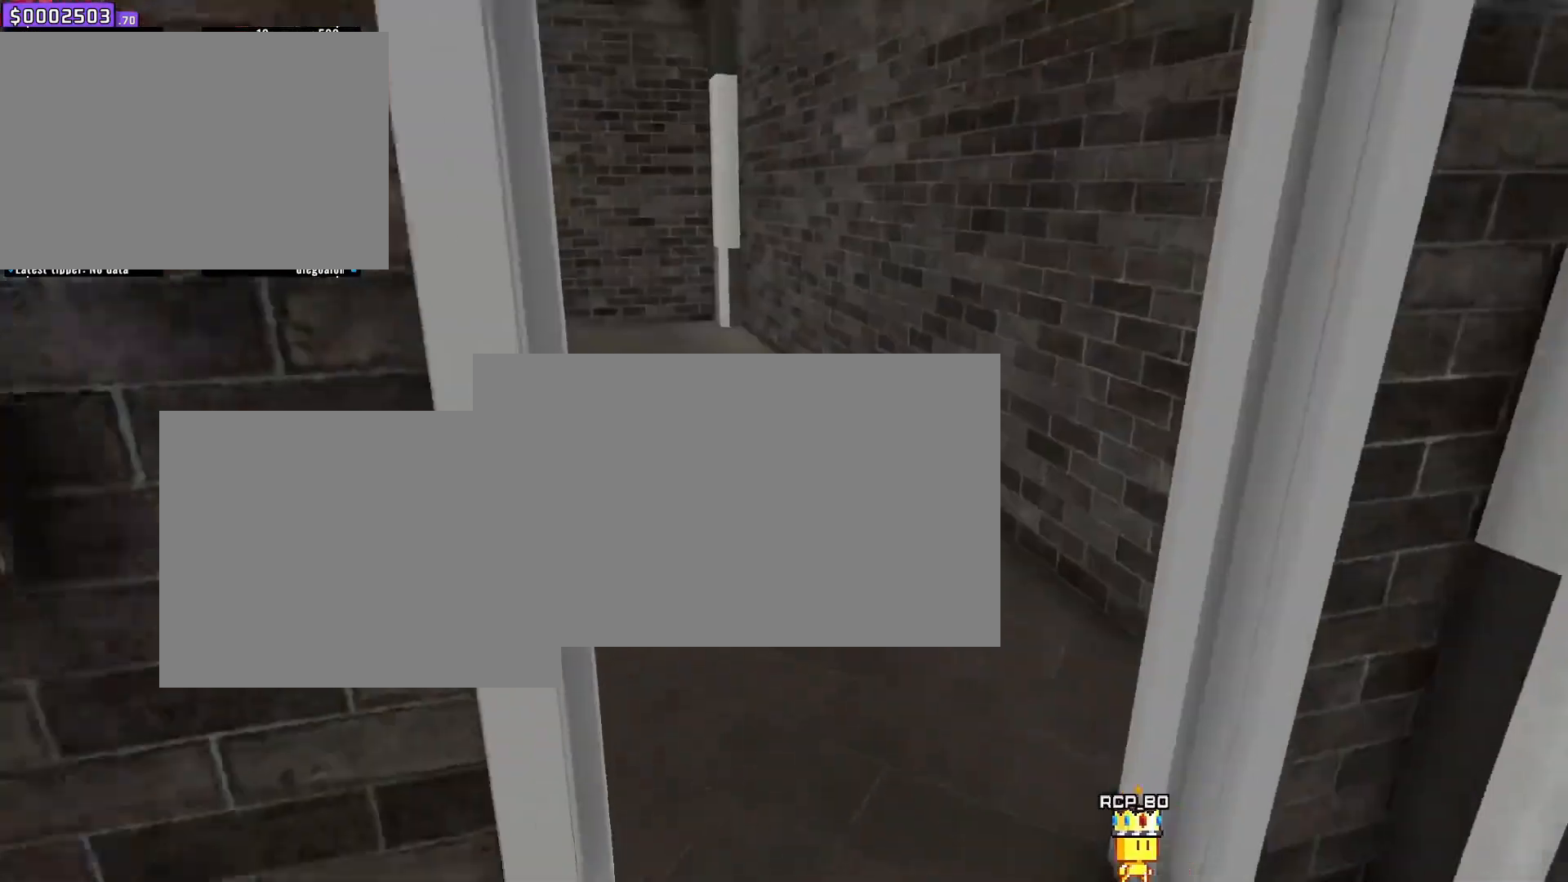
{"keys": [], "mouse": [], "events": [[184, "a", "down"], [384, "a", "up"]]}
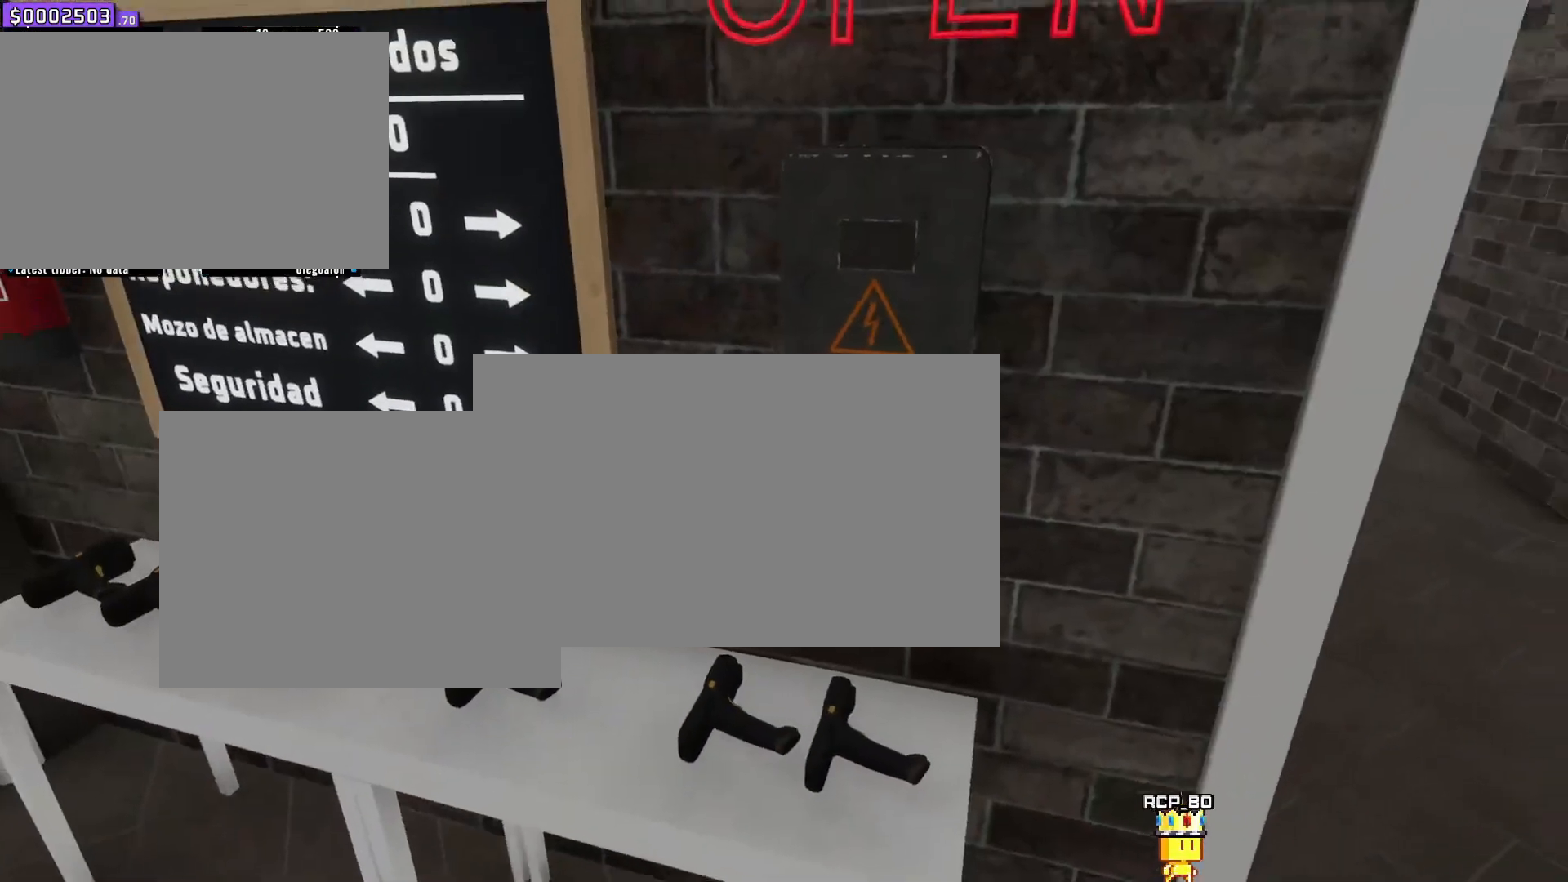
{"keys": [], "mouse": [], "events": []}
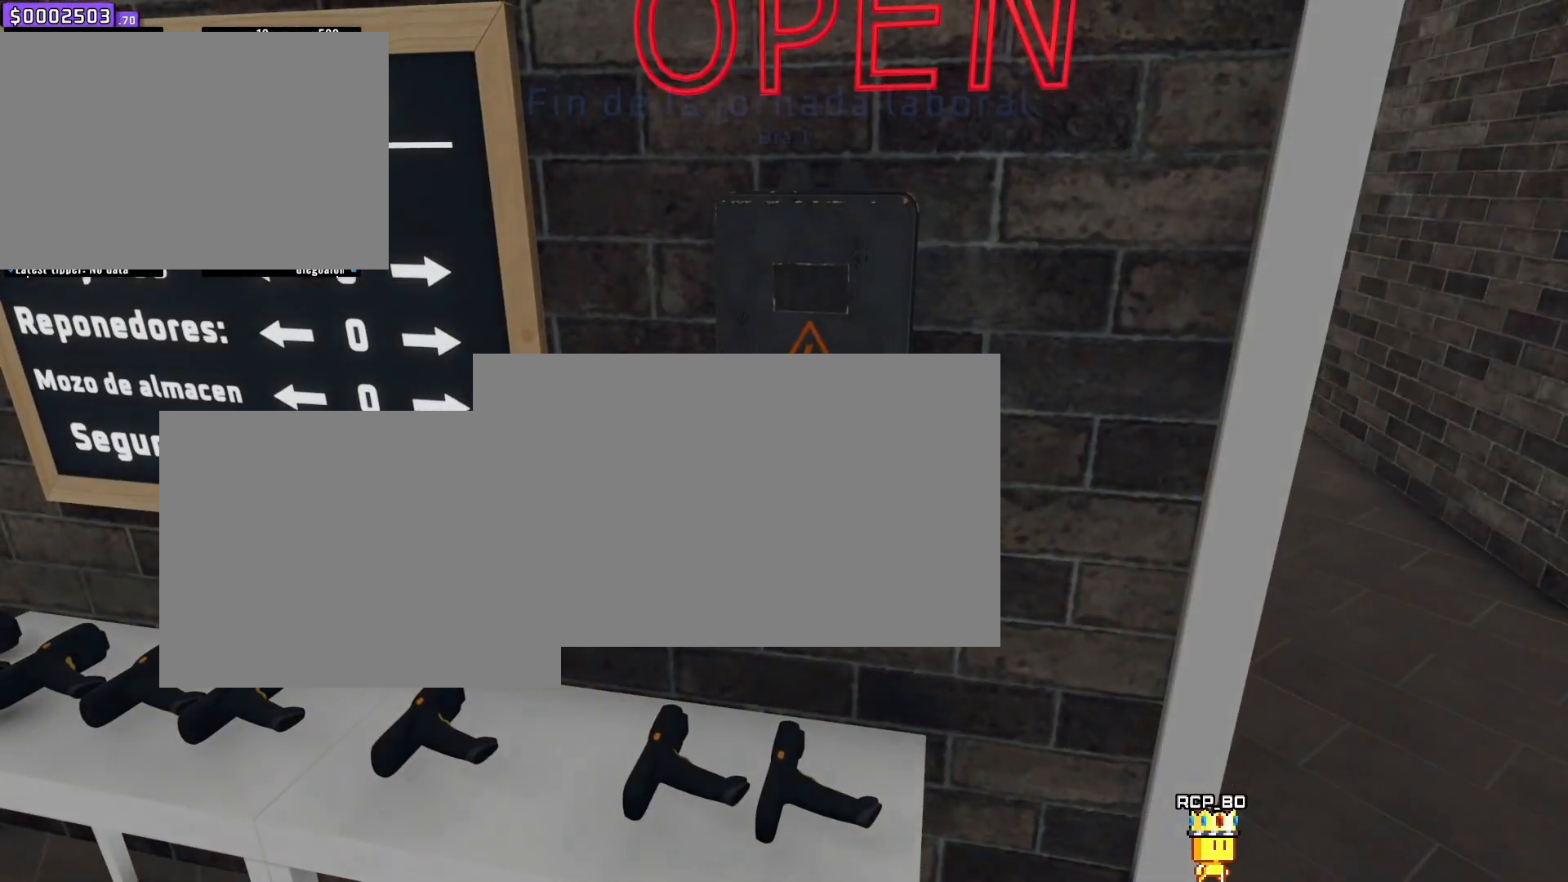
{"keys": [], "mouse": [], "events": []}
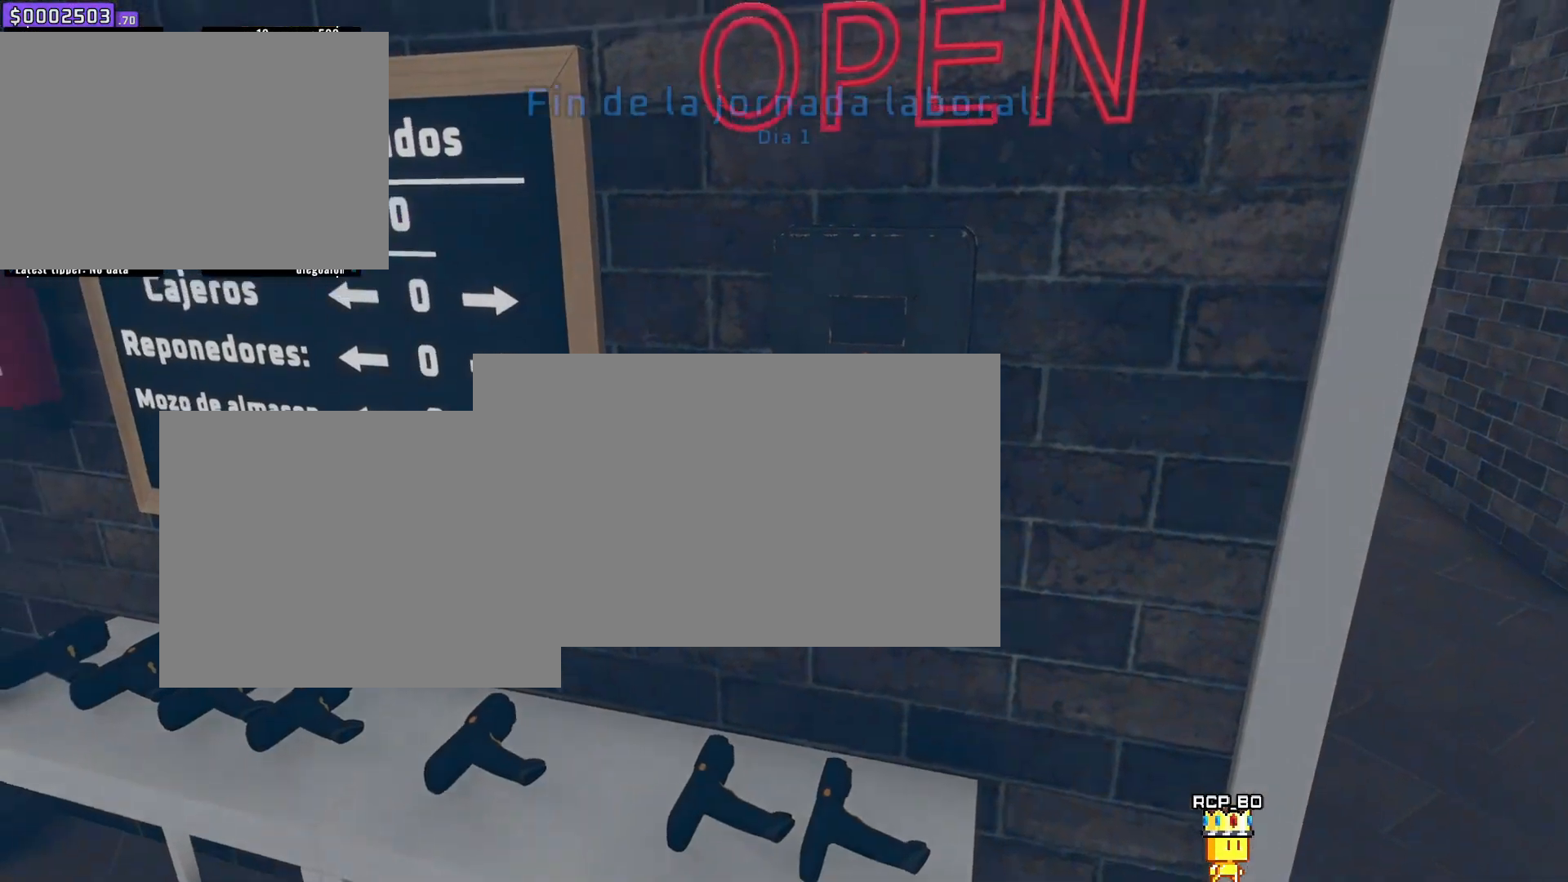
{"keys": [], "mouse": [], "events": []}
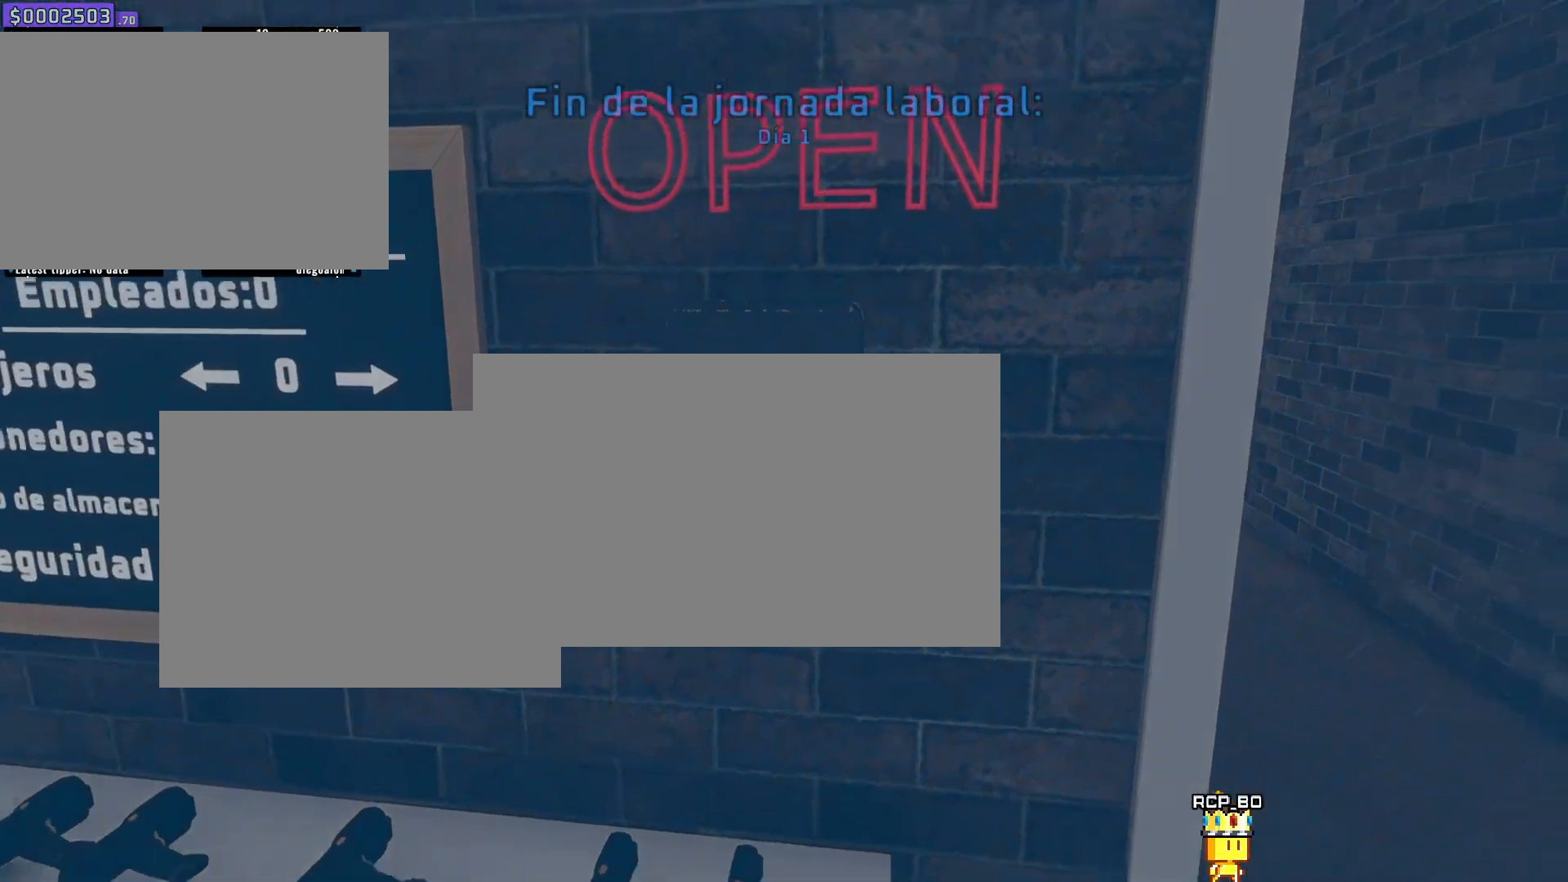
{"keys": [], "mouse": [], "events": []}
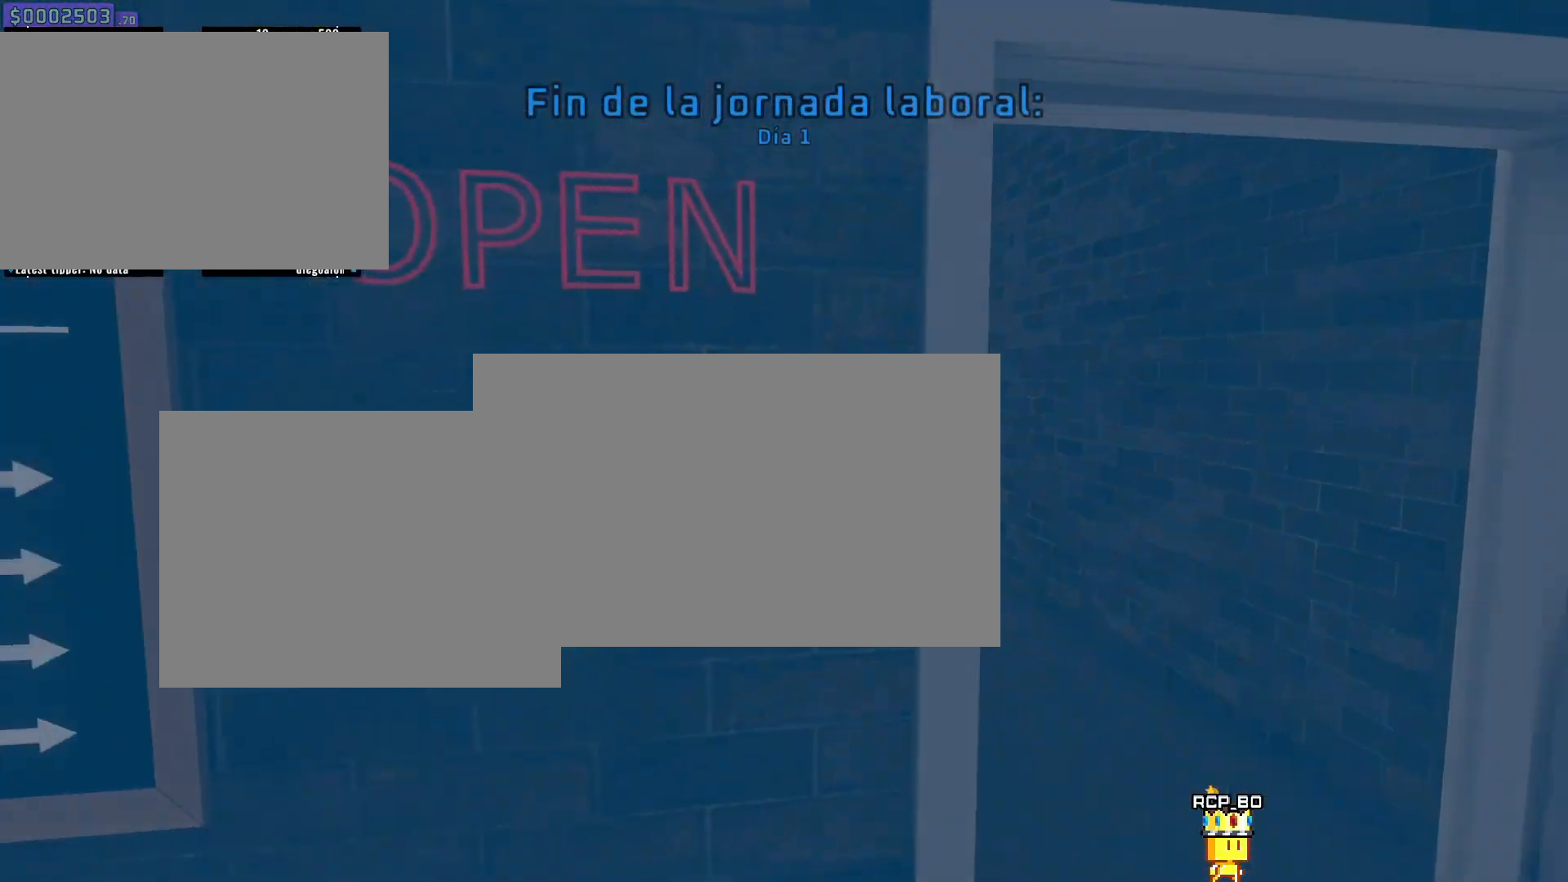
{"keys": [], "mouse": [], "events": []}
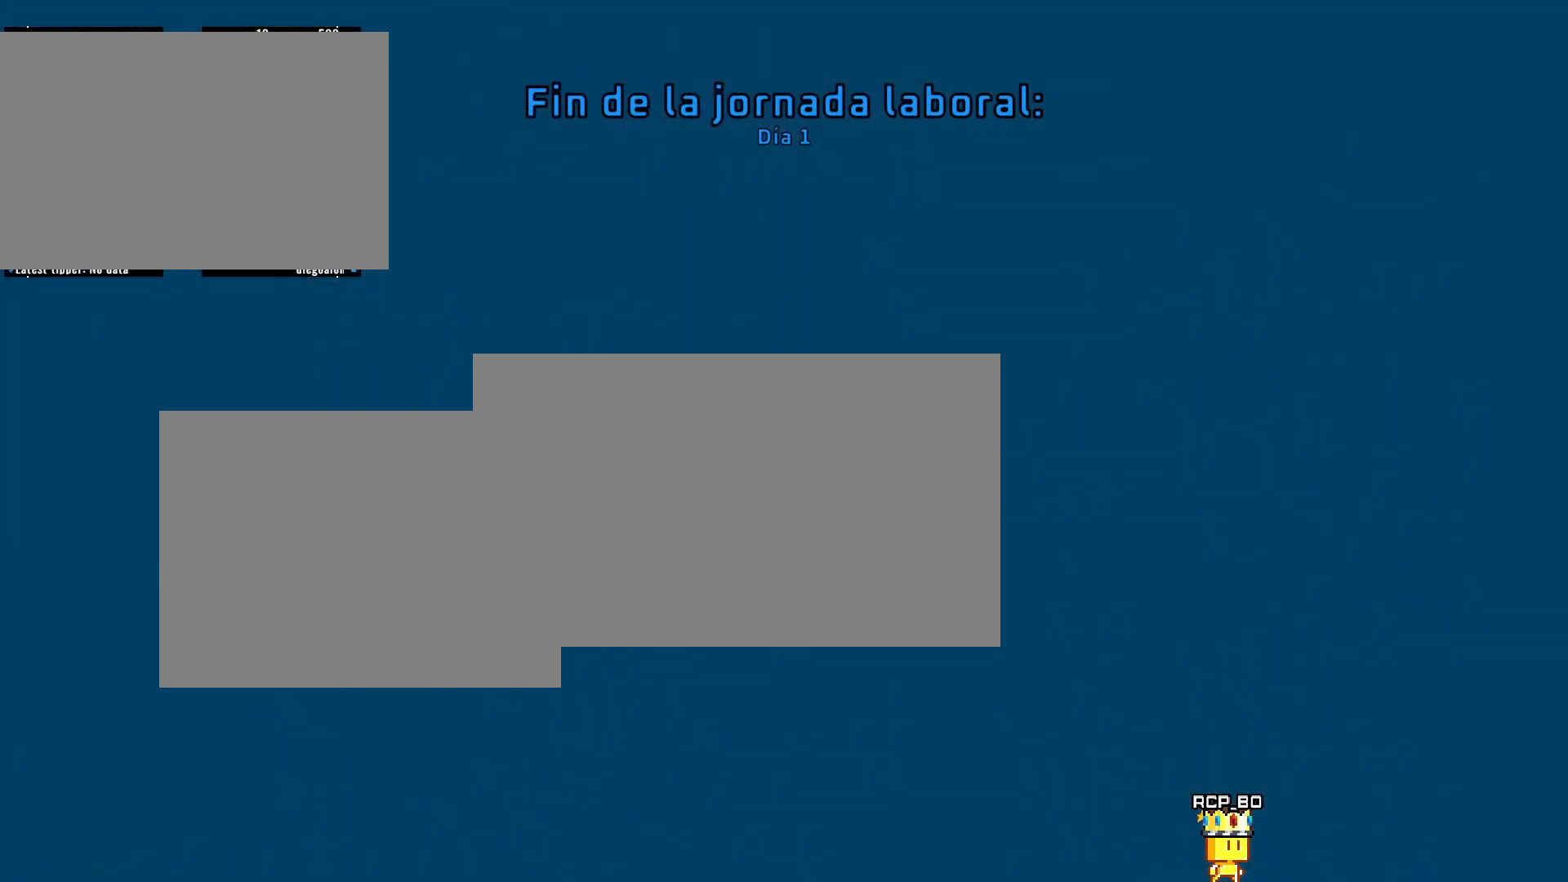
{"keys": [], "mouse": [], "events": []}
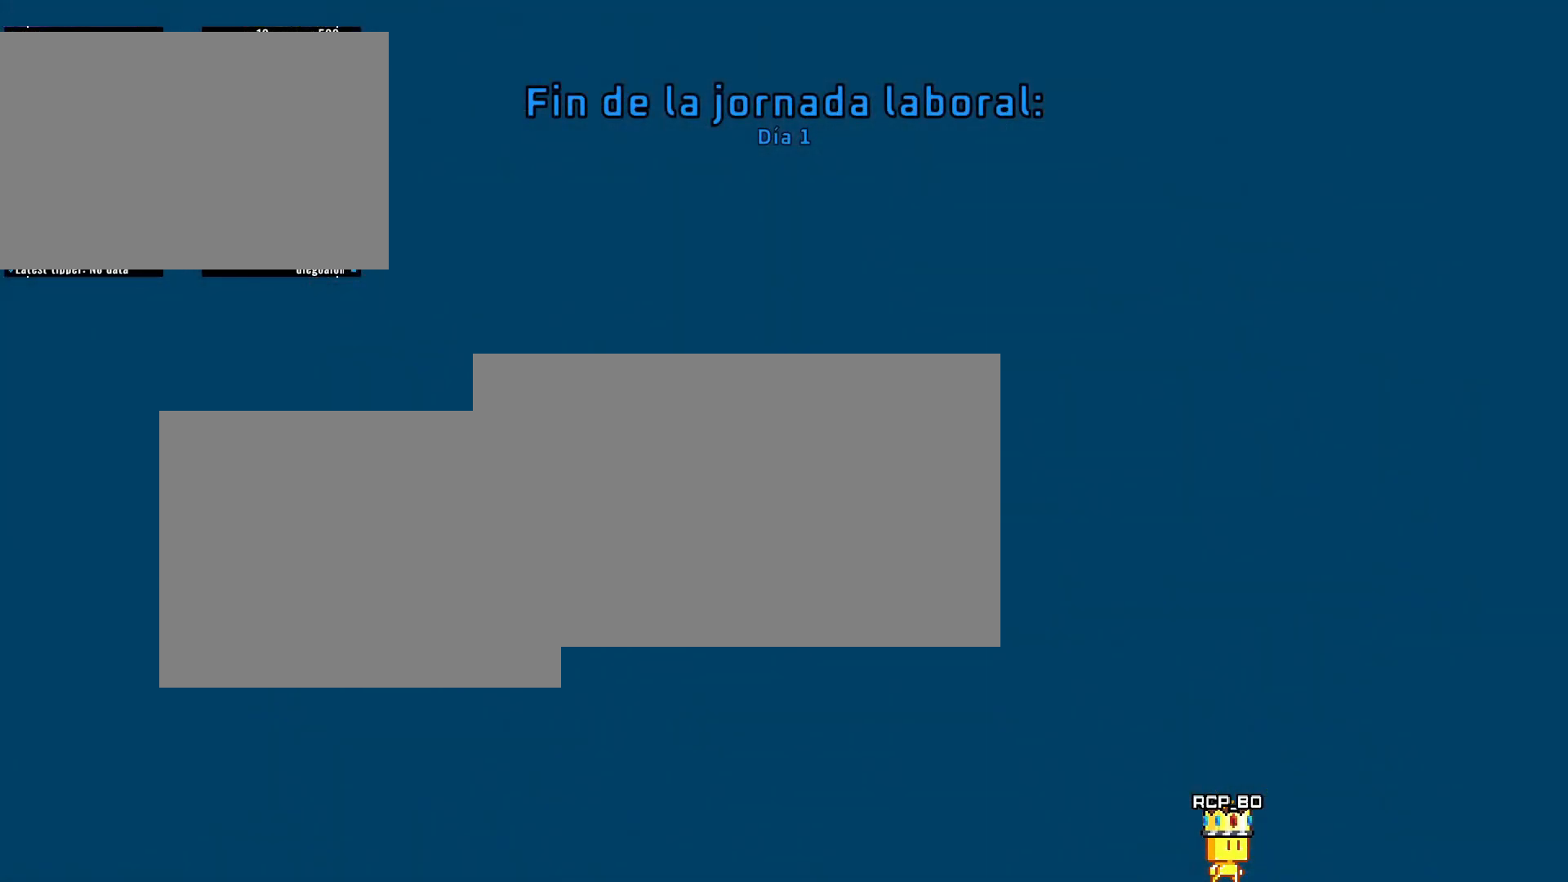
{"keys": [], "mouse": [], "events": []}
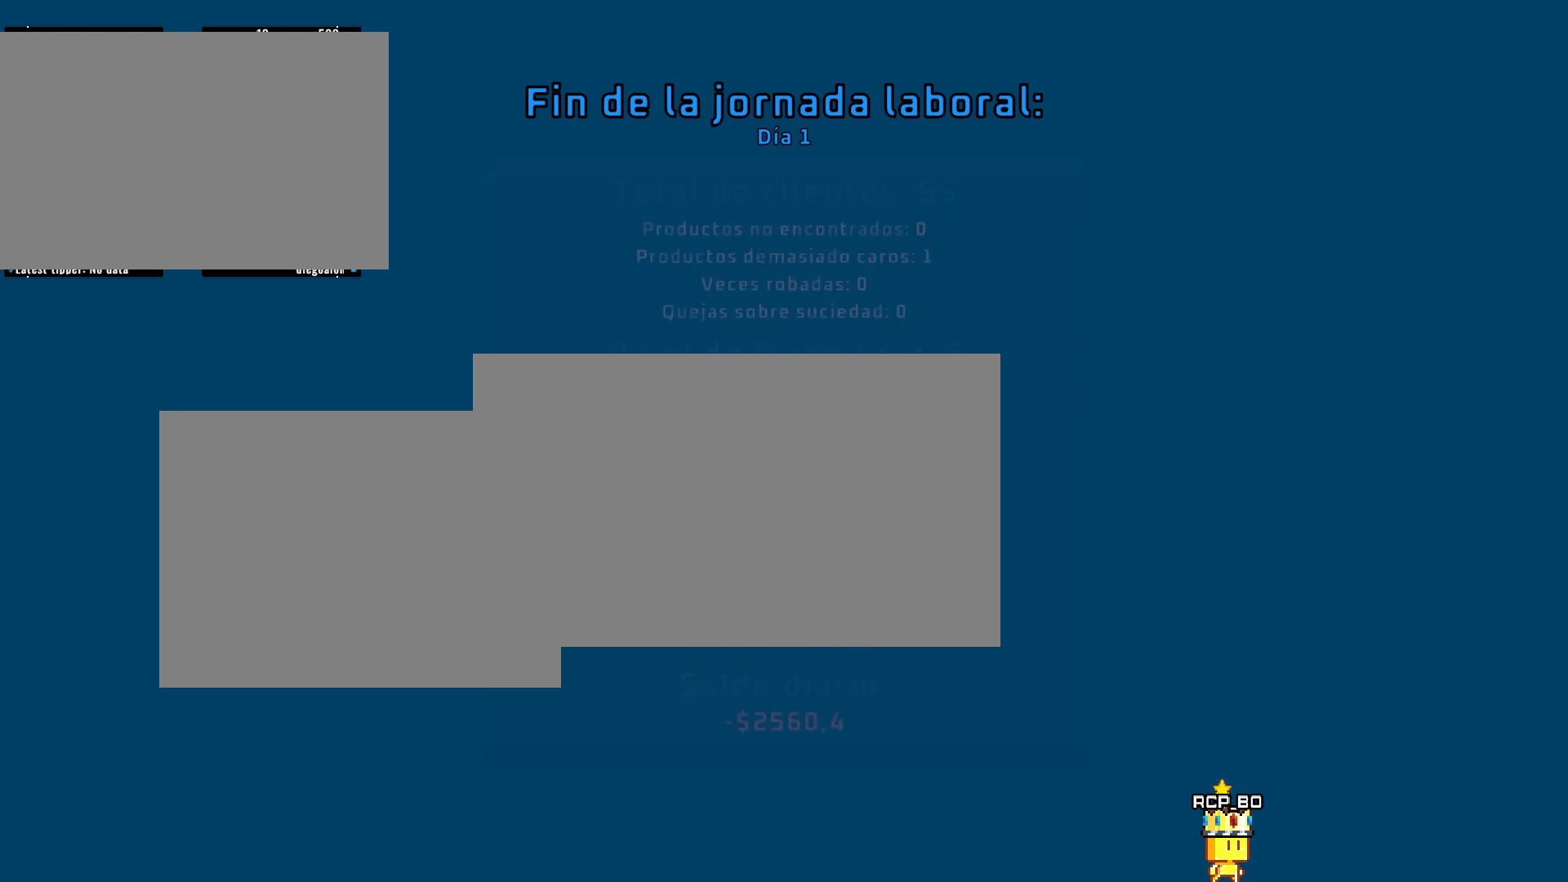
{"keys": [], "mouse": [], "events": []}